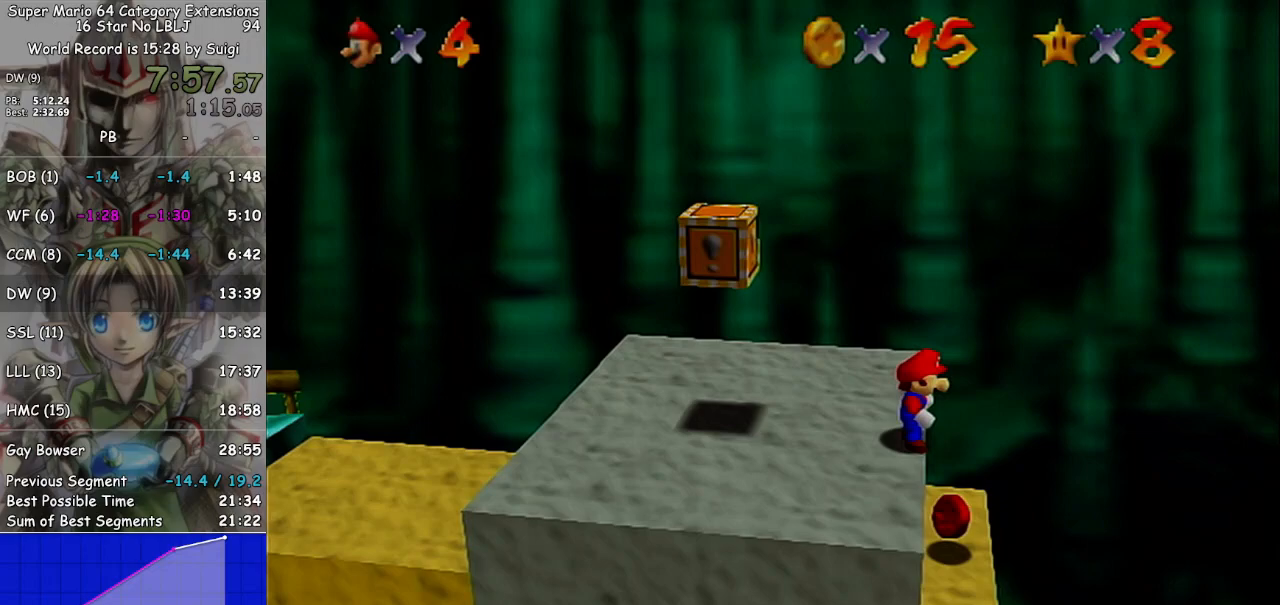
Gameplay with a controller (Nintendo layout); each line is a JSON object with the inputs held at the frame after it. "events" lists button and stick changes between this image and that frame as [ms after this image, input, new state], when the widget could be followed in between. Not read: L3 R3.
{"buttons": ["A"], "left_stick": "center", "right_stick": "center", "events": [[467, "A", "down"]]}
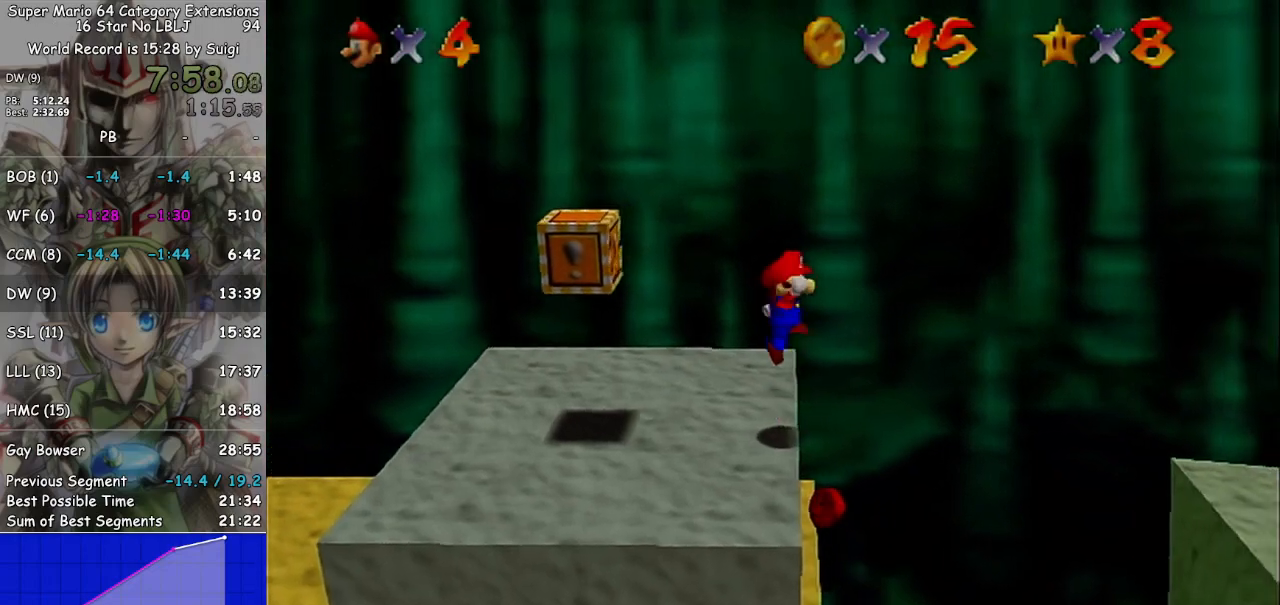
{"buttons": [], "left_stick": "right", "right_stick": "center", "events": [[67, "left_stick", "right"], [100, "A", "up"], [267, "left_stick", "center"], [467, "left_stick", "right"]]}
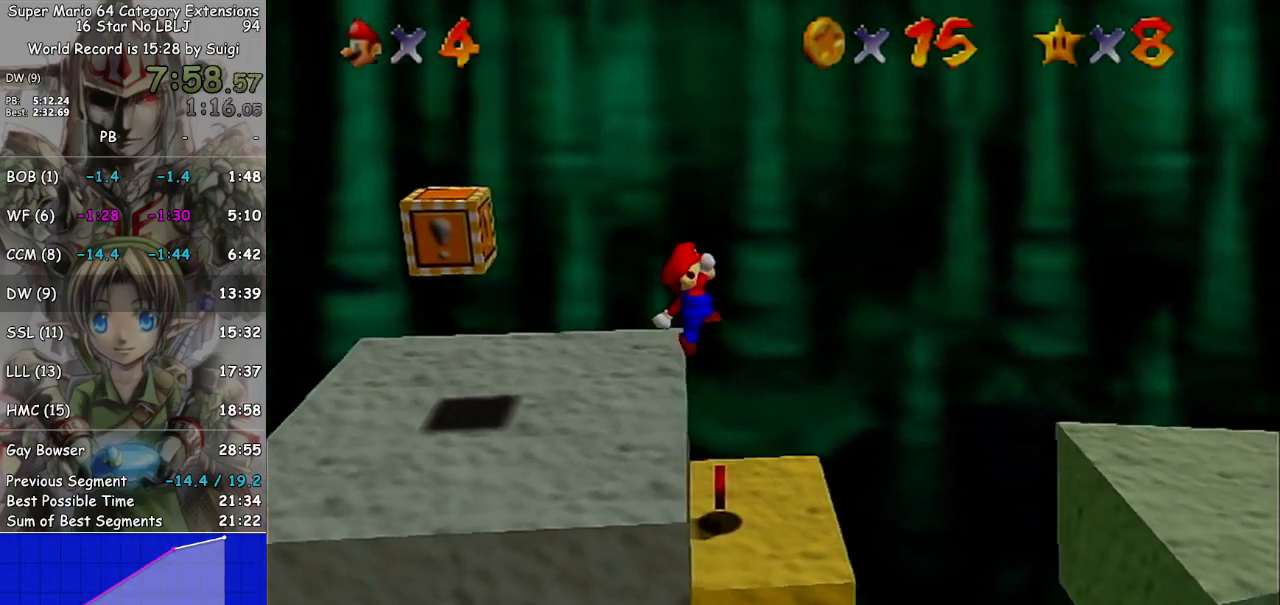
{"buttons": [], "left_stick": "right", "right_stick": "center", "events": [[100, "left_stick", "center"], [233, "left_stick", "right"]]}
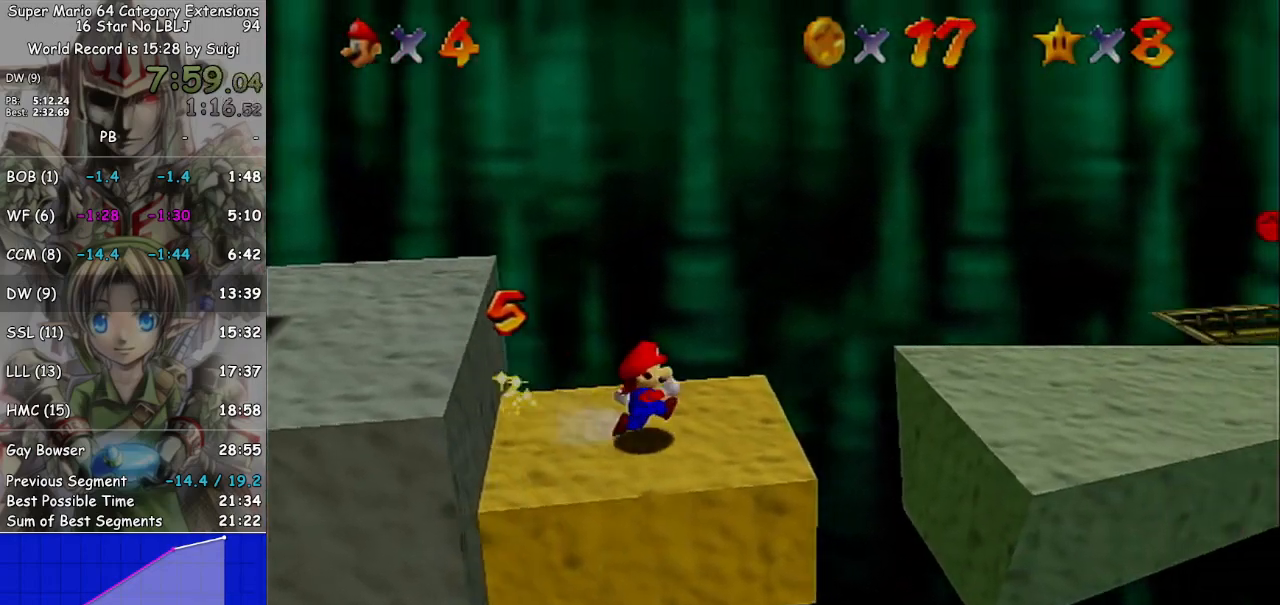
{"buttons": [], "left_stick": "right", "right_stick": "left", "events": [[267, "A", "down"], [333, "A", "up"], [467, "right_stick", "left"]]}
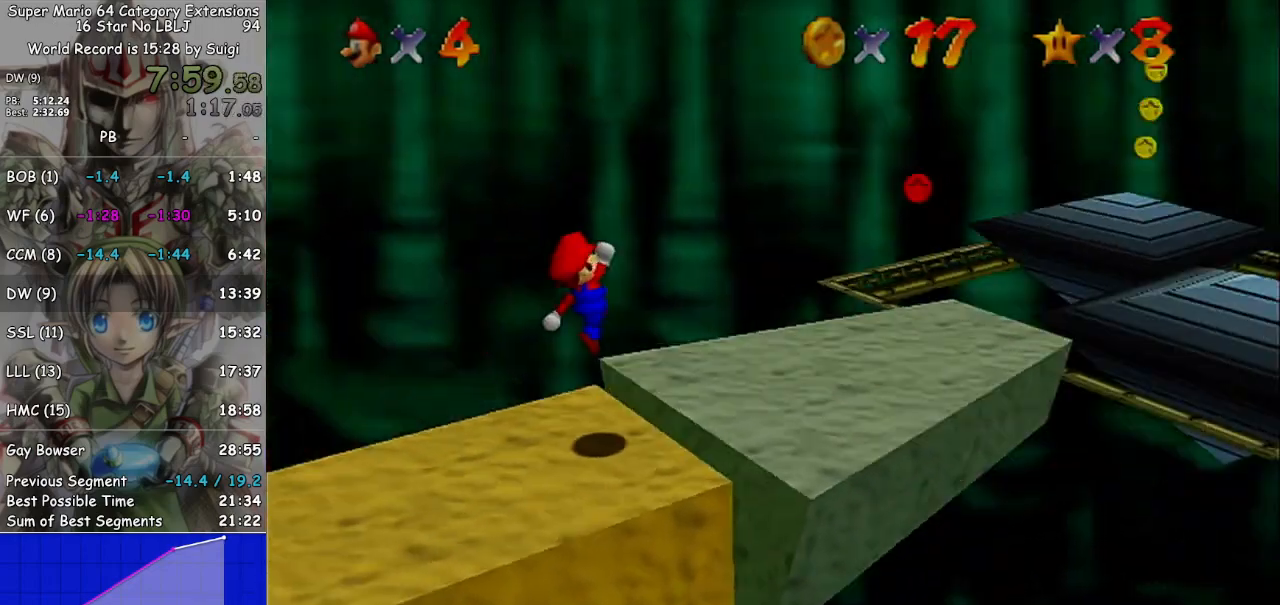
{"buttons": [], "left_stick": "up-right", "right_stick": "center", "events": [[167, "right_stick", "center"], [233, "left_stick", "up-right"]]}
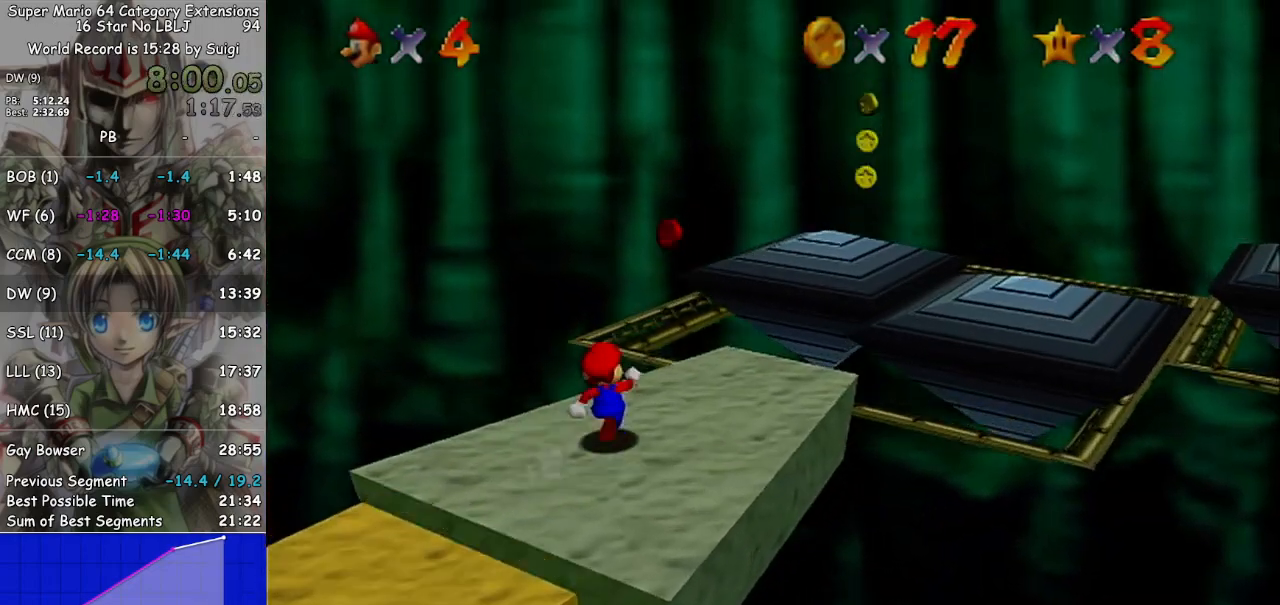
{"buttons": [], "left_stick": "up", "right_stick": "center", "events": [[300, "A", "down"], [400, "left_stick", "up"], [433, "A", "up"]]}
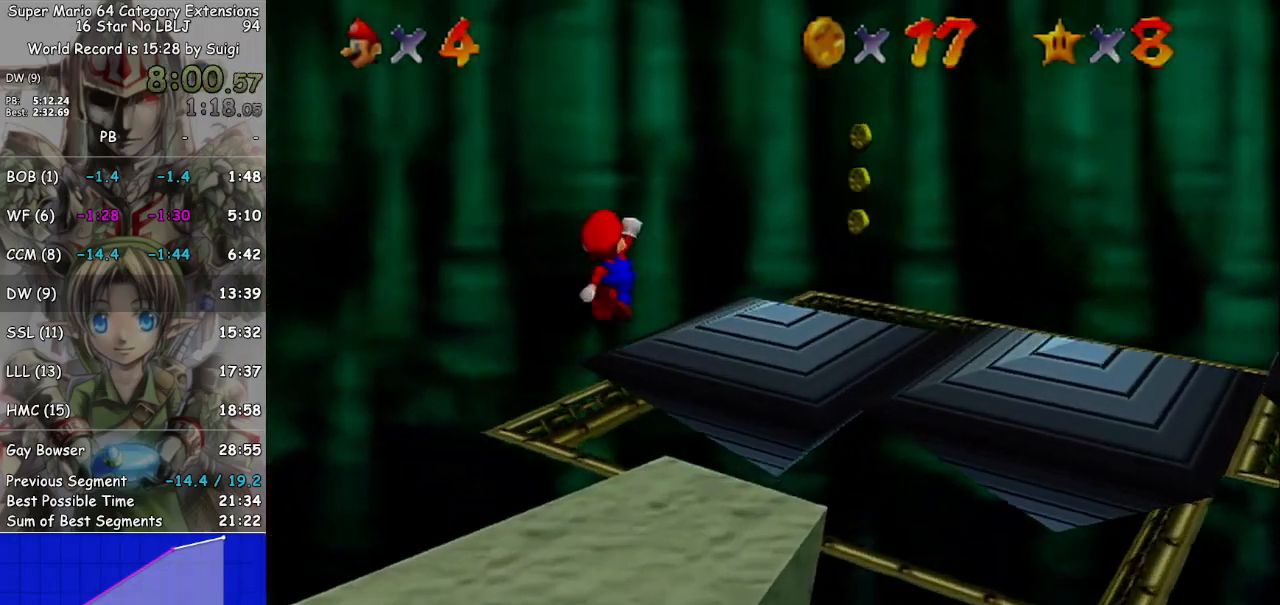
{"buttons": [], "left_stick": "center", "right_stick": "center", "events": [[33, "left_stick", "center"], [167, "left_stick", "down"], [400, "left_stick", "center"]]}
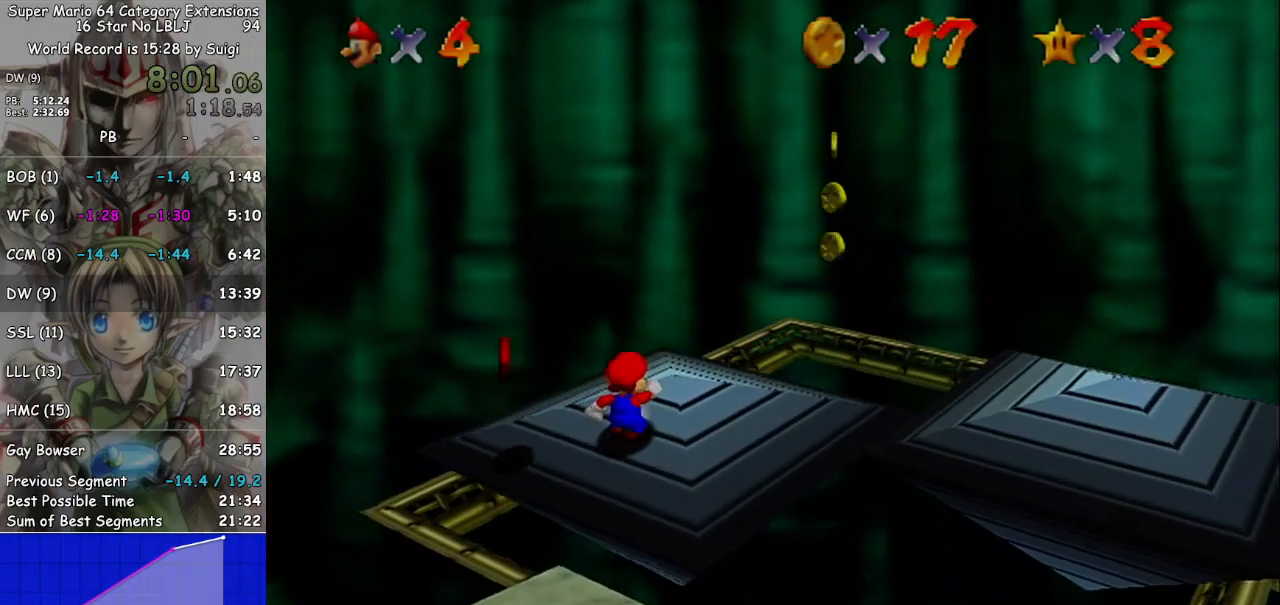
{"buttons": [], "left_stick": "center", "right_stick": "center", "events": [[167, "left_stick", "down-left"], [333, "left_stick", "center"]]}
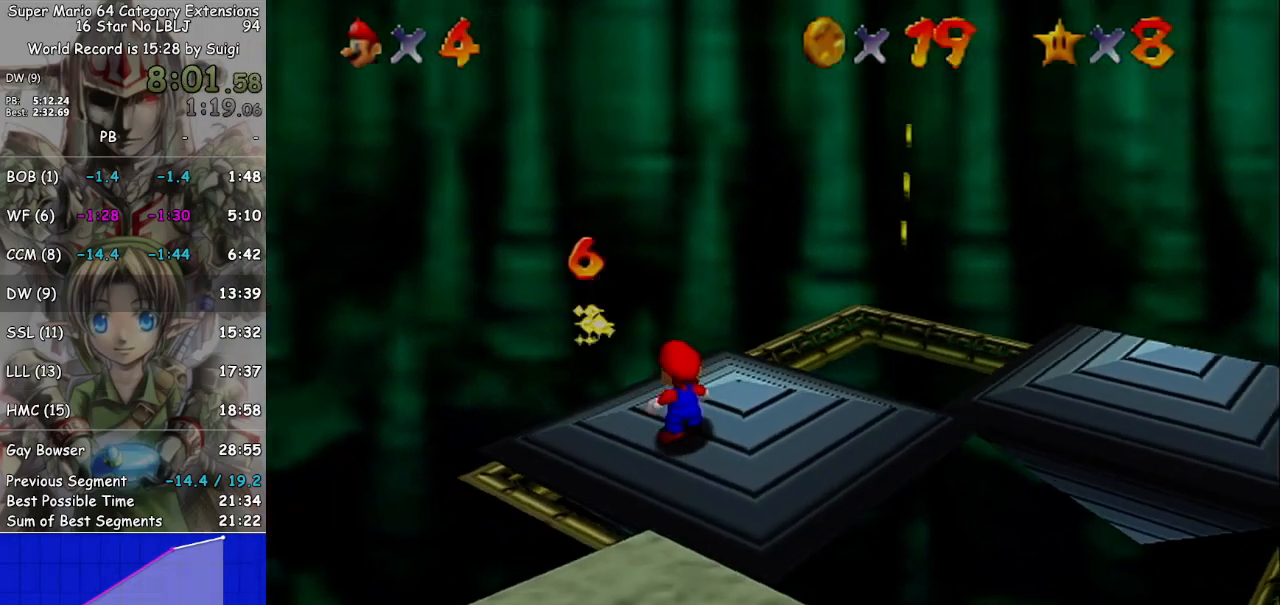
{"buttons": [], "left_stick": "center", "right_stick": "center", "events": [[133, "left_stick", "up-right"], [133, "right_stick", "left"], [267, "left_stick", "center"], [267, "right_stick", "center"], [400, "right_stick", "left"], [467, "right_stick", "center"]]}
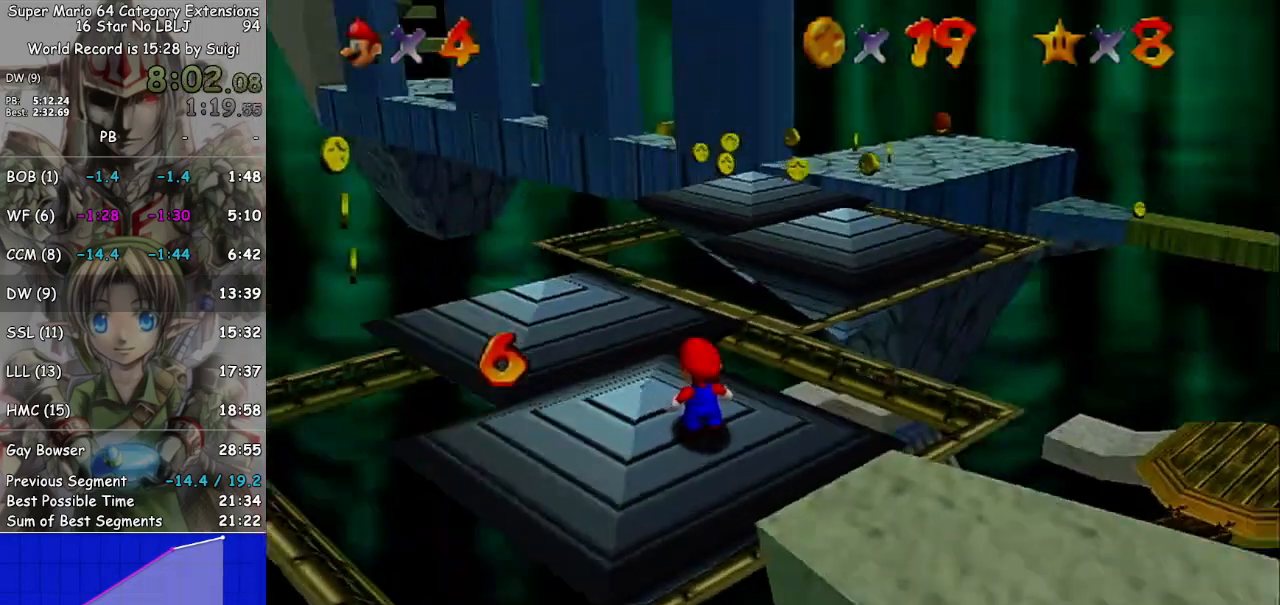
{"buttons": [], "left_stick": "up", "right_stick": "center", "events": [[133, "left_stick", "up"]]}
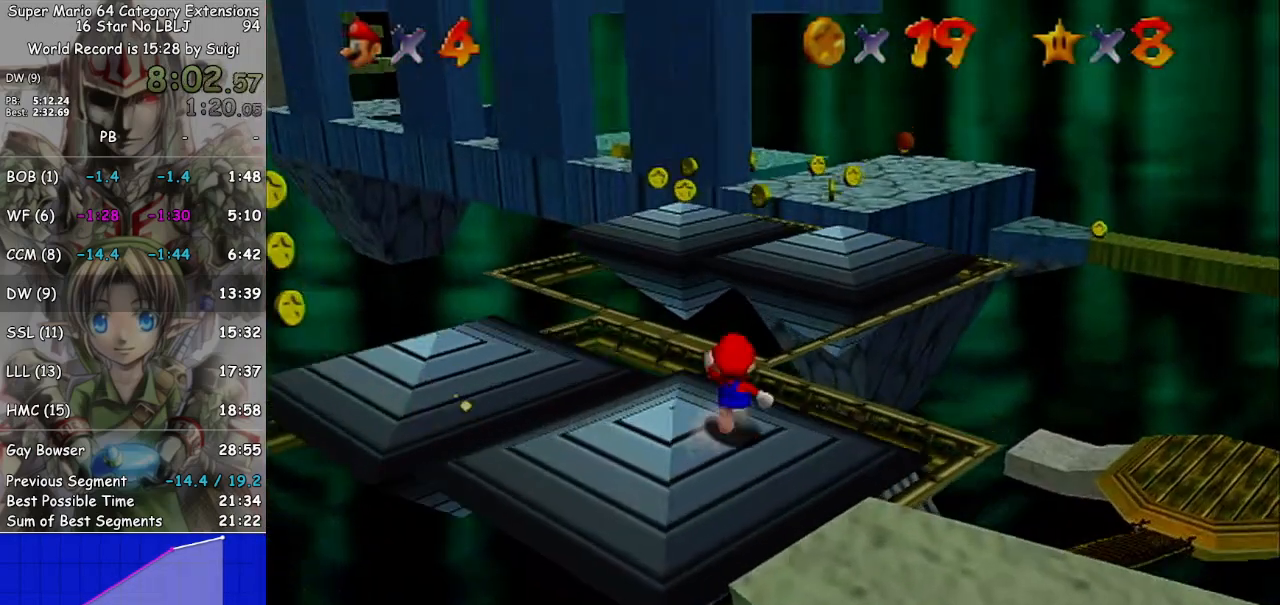
{"buttons": ["A", "L1"], "left_stick": "up", "right_stick": "center", "events": [[433, "L1", "down"], [467, "A", "down"]]}
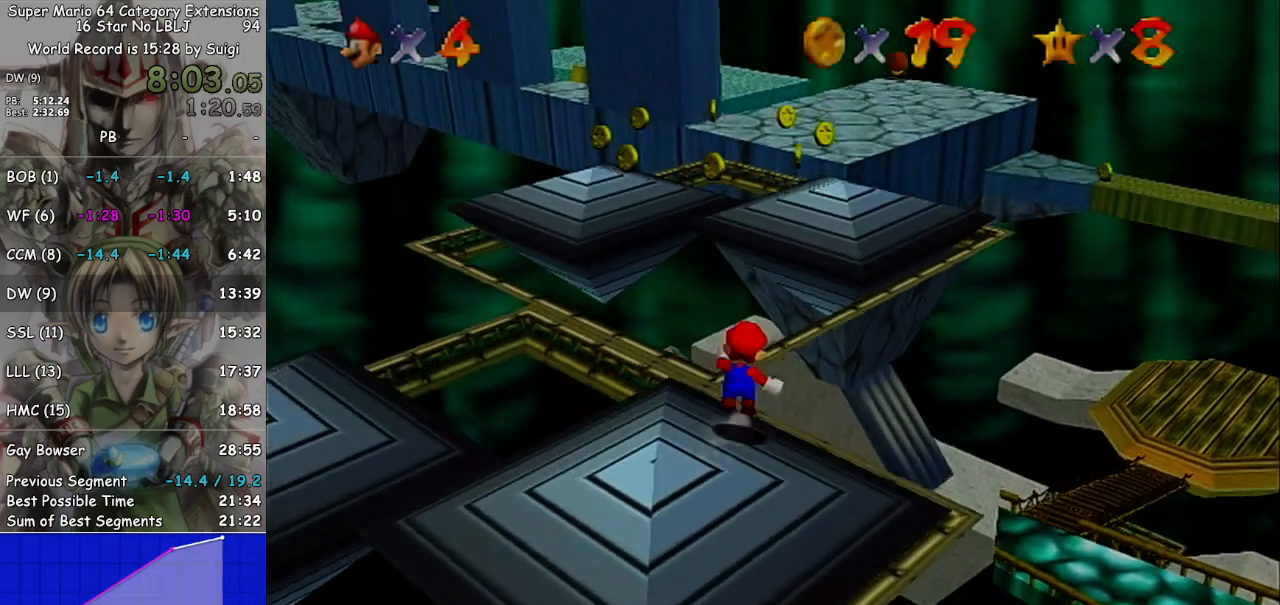
{"buttons": ["A", "L1"], "left_stick": "up-right", "right_stick": "center", "events": [[267, "left_stick", "up-right"]]}
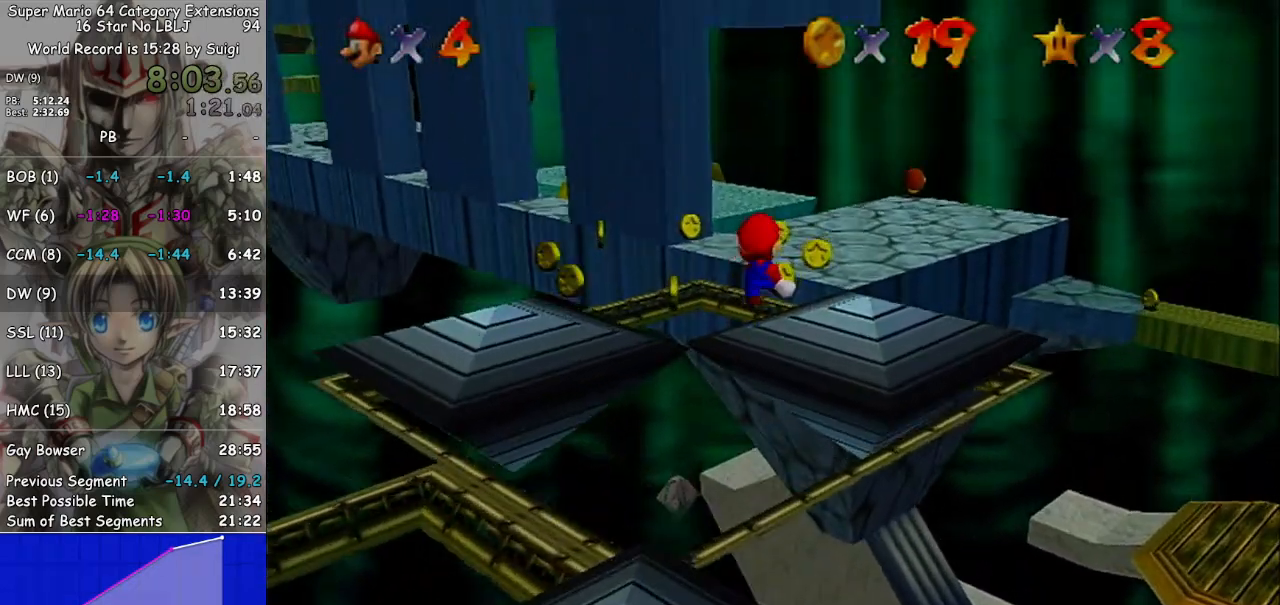
{"buttons": [], "left_stick": "up-right", "right_stick": "center", "events": [[233, "L1", "up"], [300, "A", "up"]]}
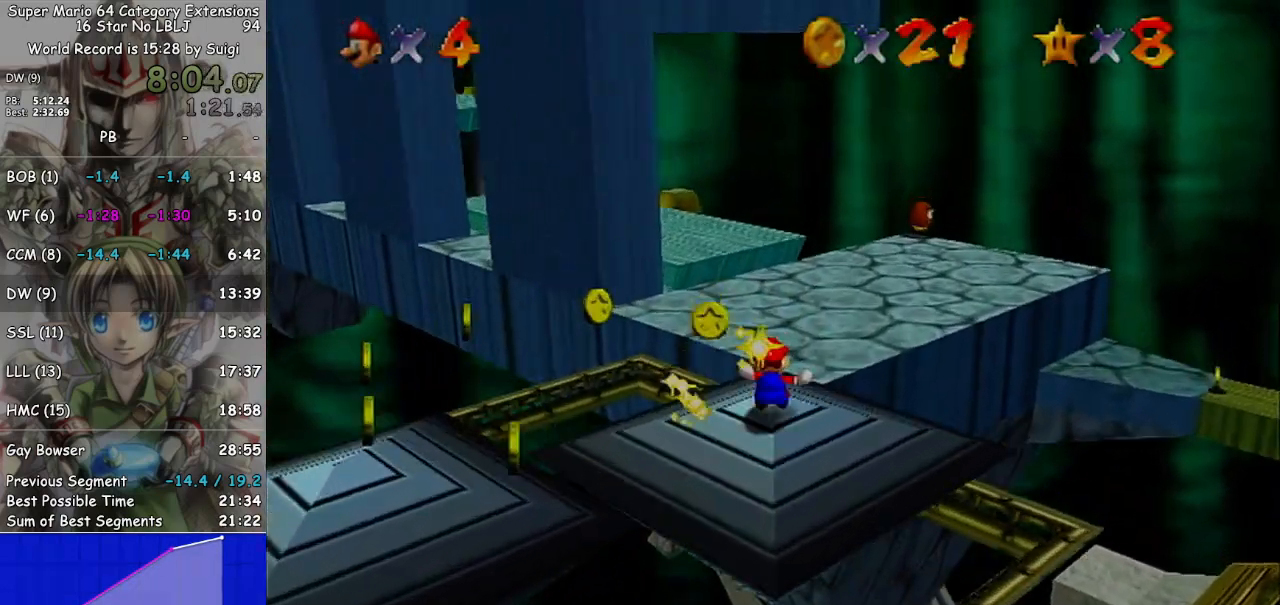
{"buttons": [], "left_stick": "up", "right_stick": "center", "events": [[367, "right_stick", "left"], [467, "left_stick", "up"], [467, "right_stick", "center"]]}
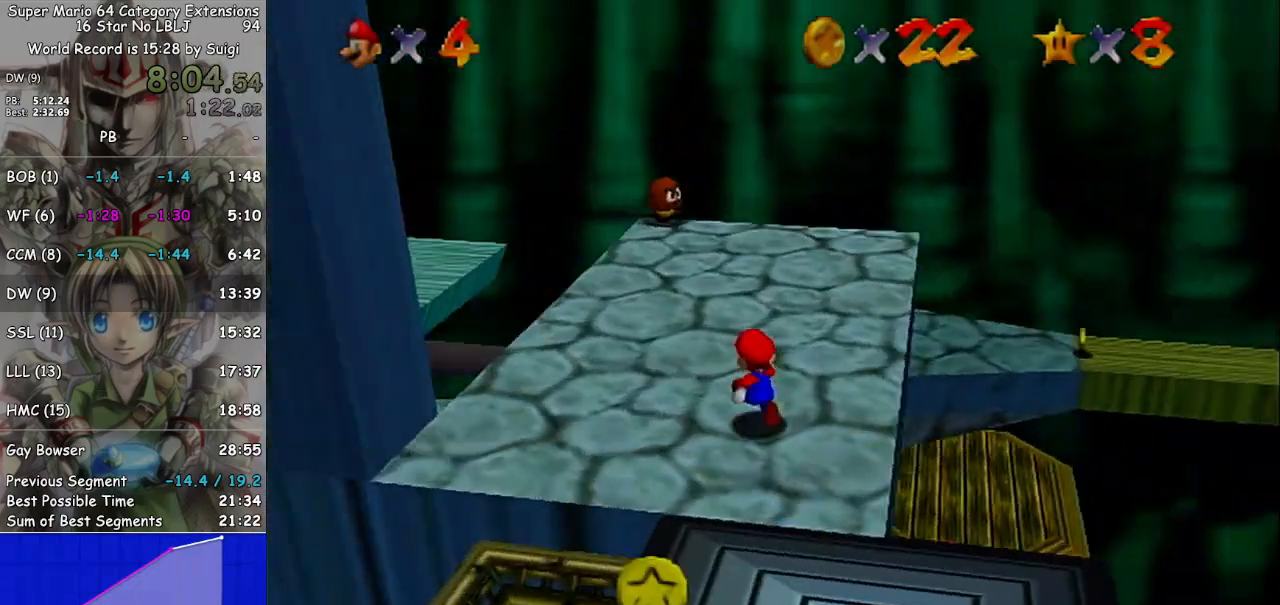
{"buttons": [], "left_stick": "left", "right_stick": "center", "events": [[267, "left_stick", "up-left"], [367, "left_stick", "left"]]}
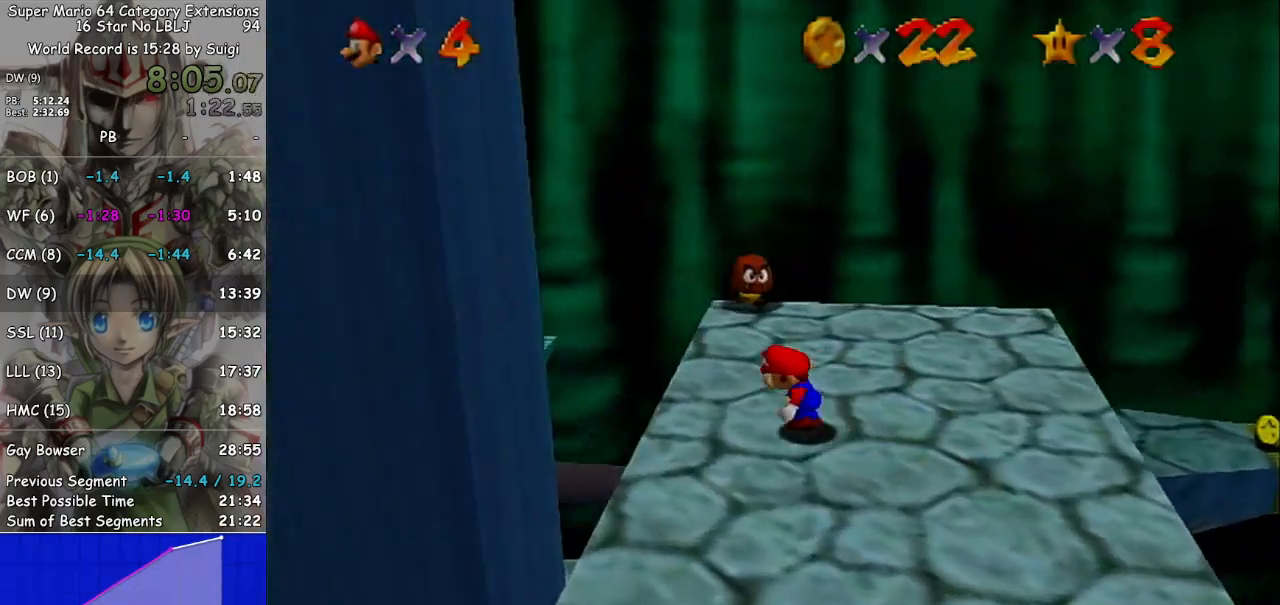
{"buttons": [], "left_stick": "up-left", "right_stick": "center", "events": [[133, "A", "down"], [200, "left_stick", "up-left"], [300, "A", "up"]]}
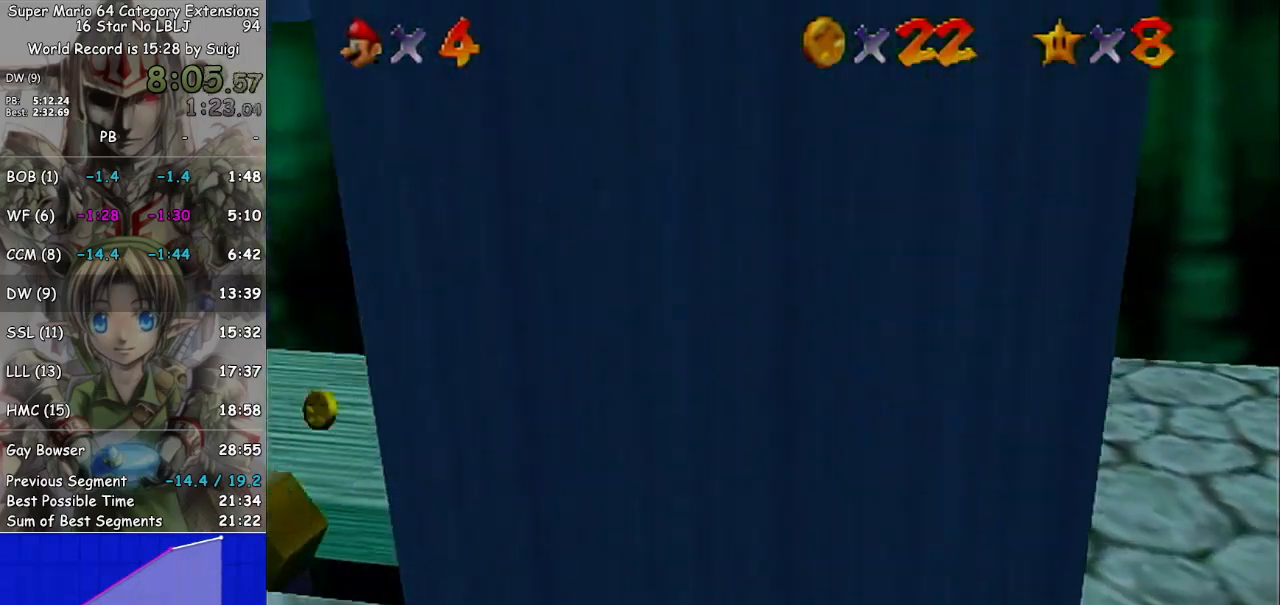
{"buttons": [], "left_stick": "up-left", "right_stick": "center", "events": []}
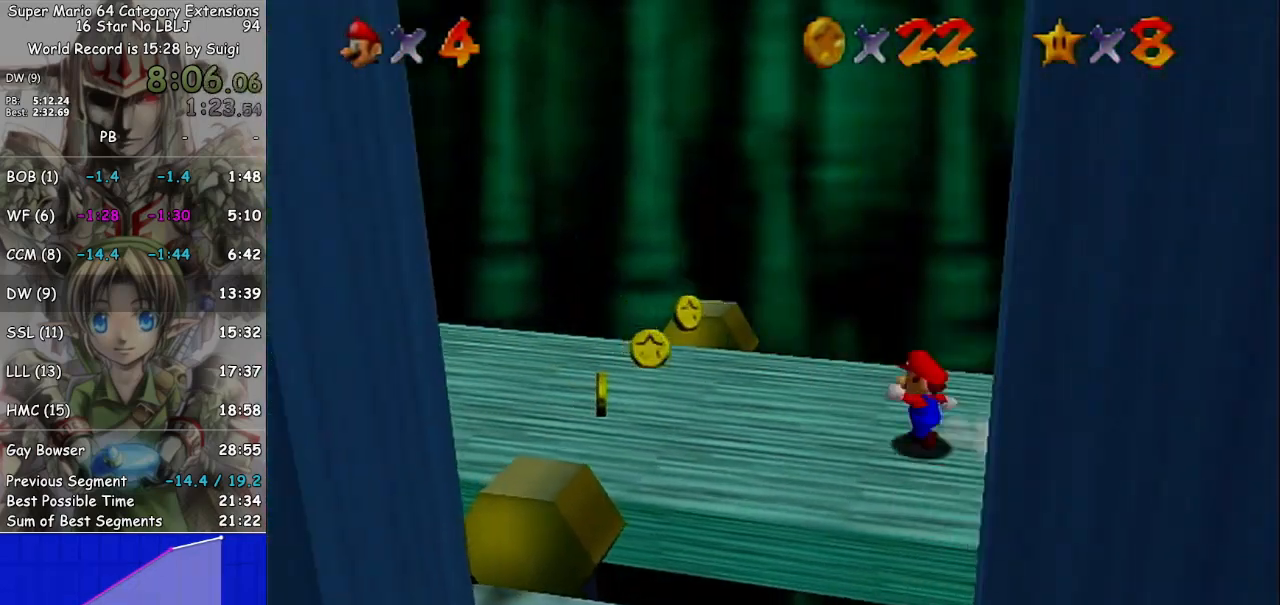
{"buttons": [], "left_stick": "down", "right_stick": "center", "events": [[167, "left_stick", "down-left"], [233, "left_stick", "down"]]}
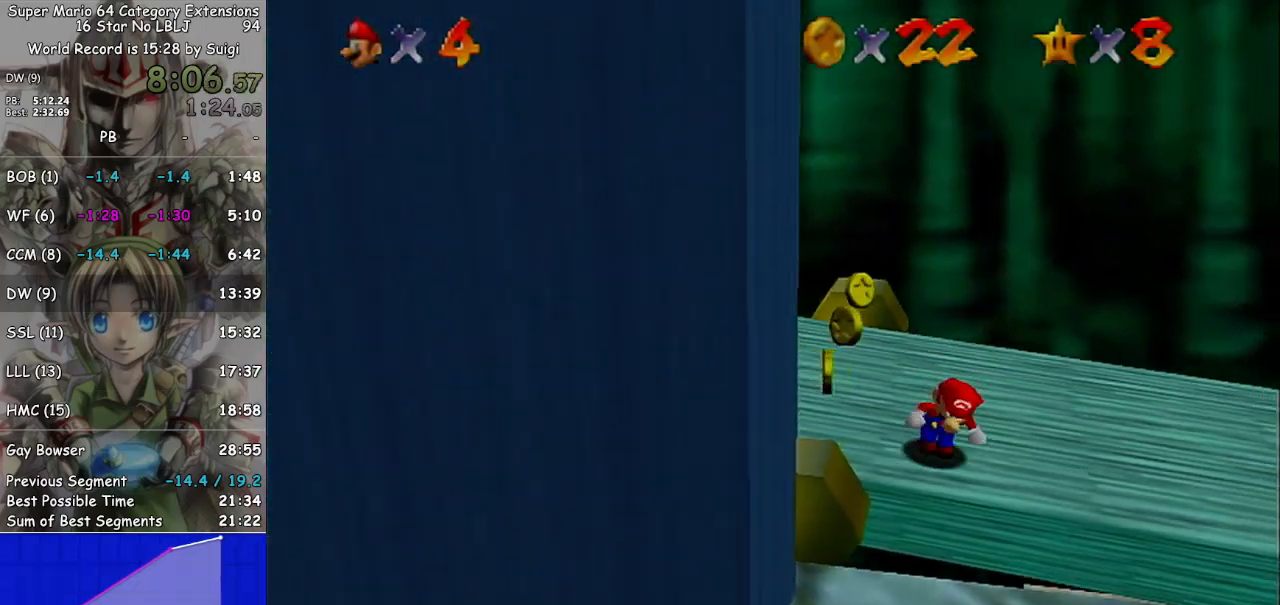
{"buttons": [], "left_stick": "up-right", "right_stick": "center", "events": [[33, "A", "down"], [200, "left_stick", "center"], [267, "left_stick", "up-right"], [333, "A", "up"]]}
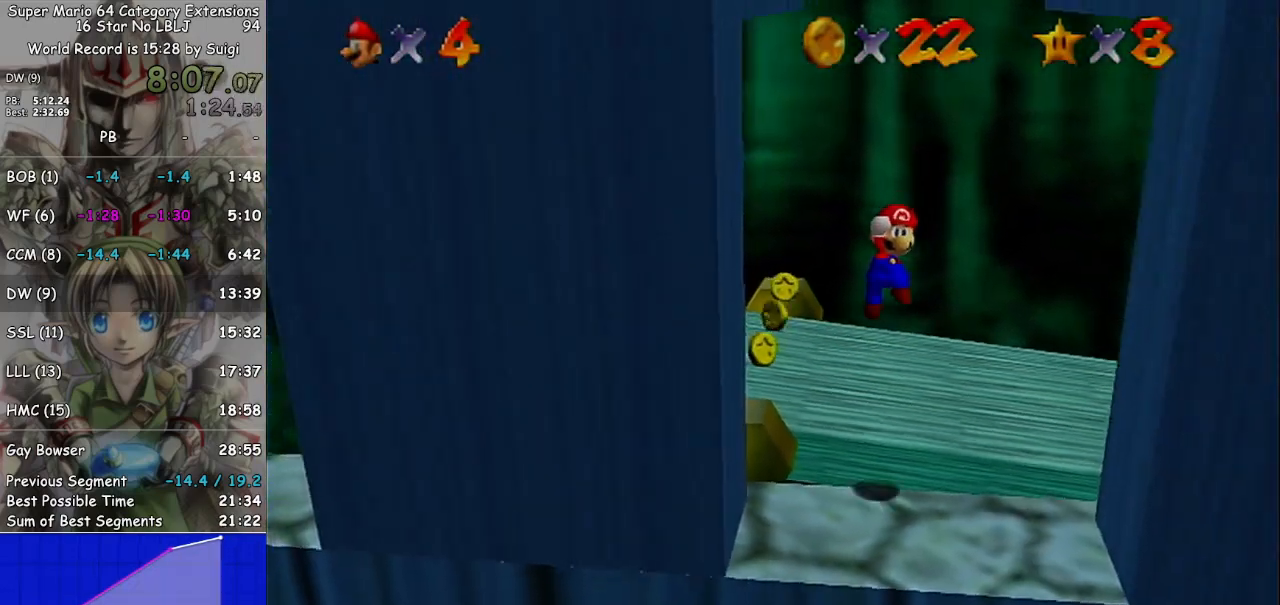
{"buttons": ["A"], "left_stick": "up", "right_stick": "center", "events": [[67, "left_stick", "center"], [300, "left_stick", "up"], [433, "A", "down"]]}
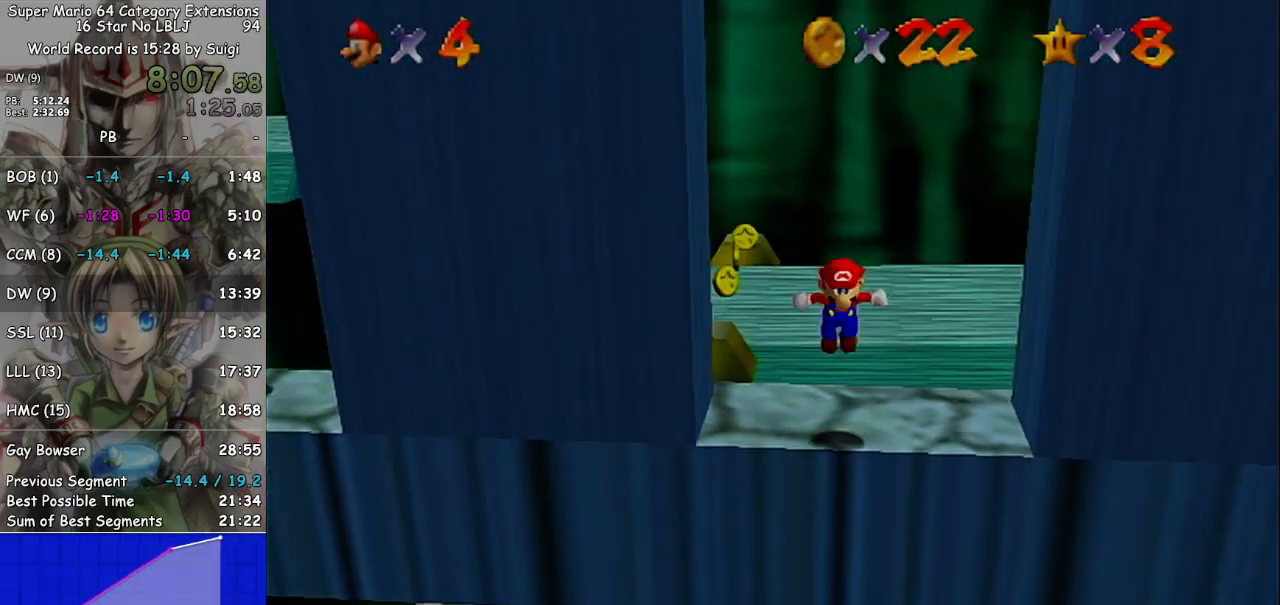
{"buttons": [], "left_stick": "up", "right_stick": "center", "events": [[167, "A", "up"], [233, "left_stick", "center"], [367, "left_stick", "up"]]}
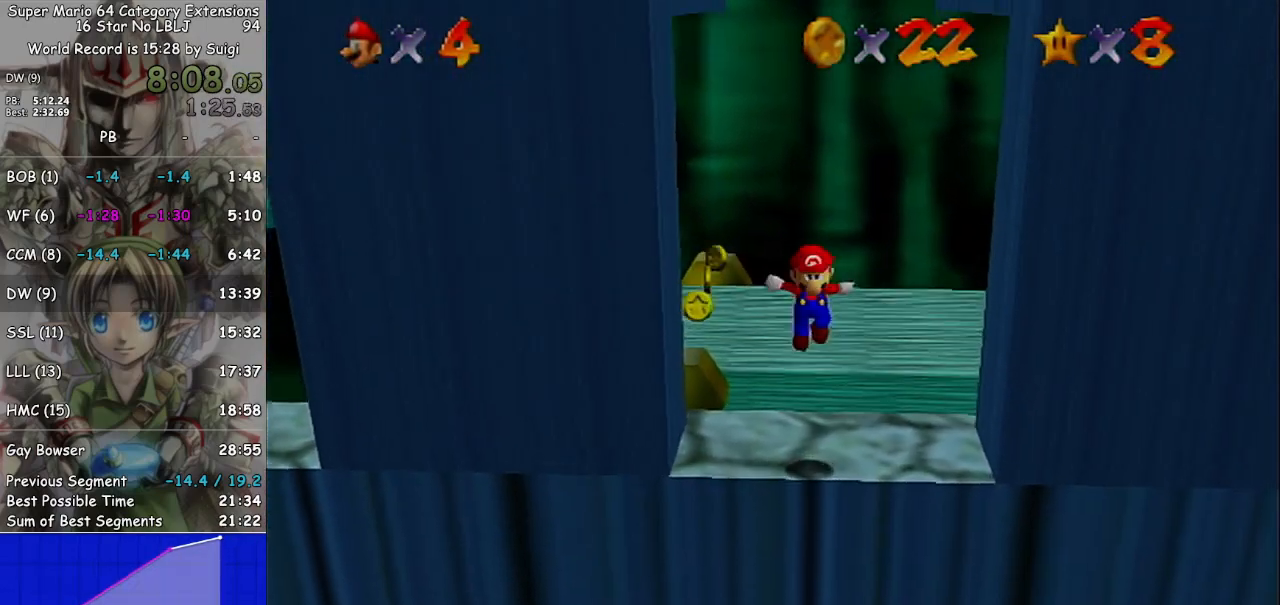
{"buttons": [], "left_stick": "up", "right_stick": "center", "events": [[167, "left_stick", "center"], [467, "left_stick", "up"]]}
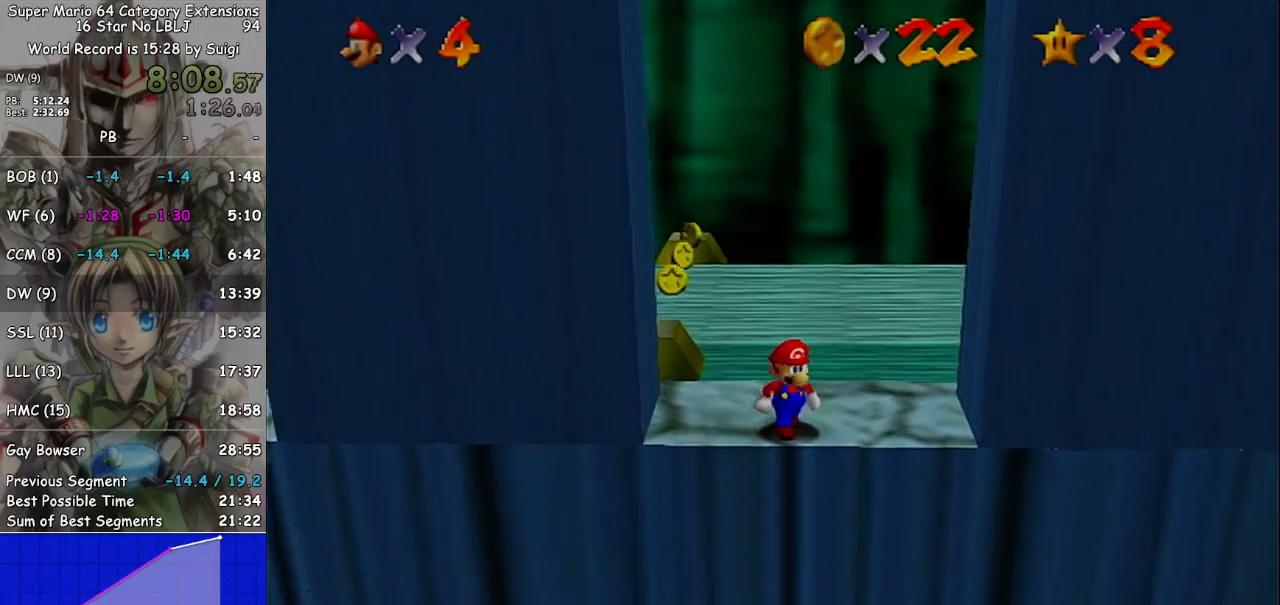
{"buttons": ["A"], "left_stick": "right", "right_stick": "center", "events": [[200, "left_stick", "right"], [367, "A", "down"]]}
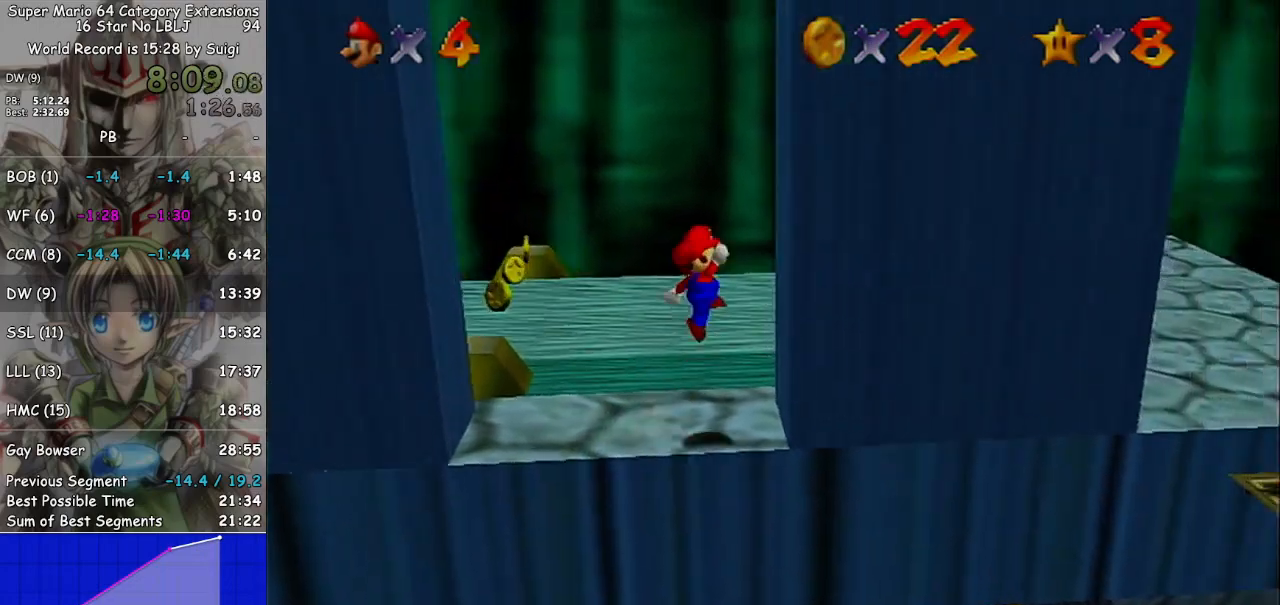
{"buttons": [], "left_stick": "left", "right_stick": "center", "events": [[67, "A", "up"], [233, "A", "down"], [233, "left_stick", "left"], [500, "A", "up"]]}
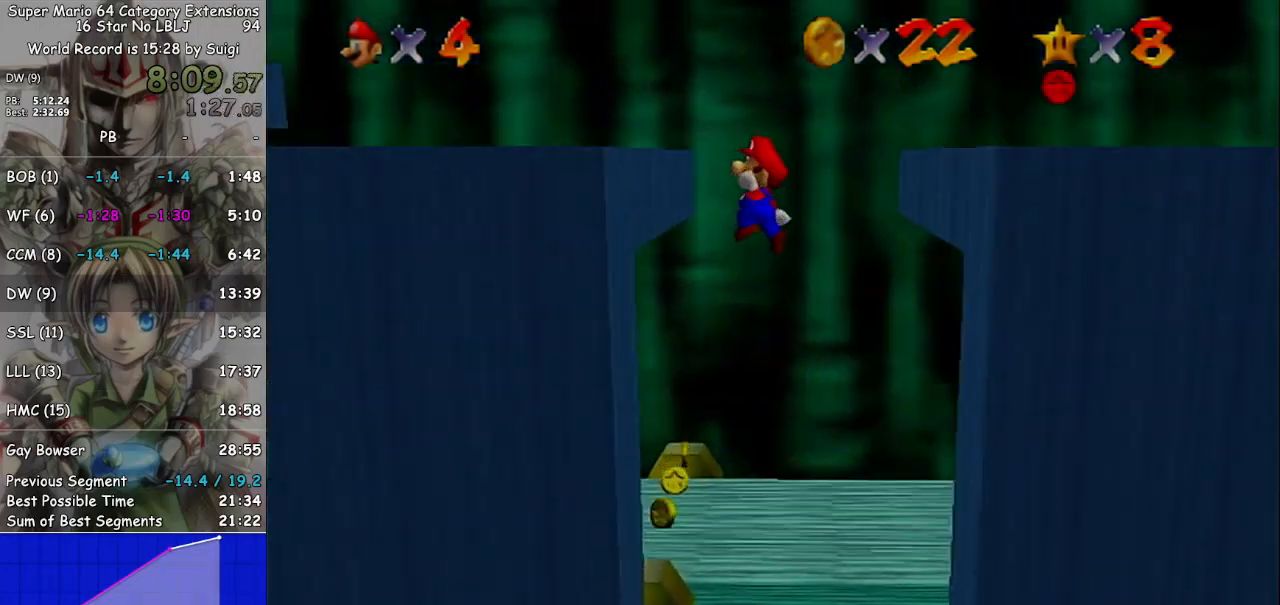
{"buttons": ["A"], "left_stick": "up-right", "right_stick": "center", "events": [[233, "A", "down"], [233, "left_stick", "up"], [367, "left_stick", "up-right"]]}
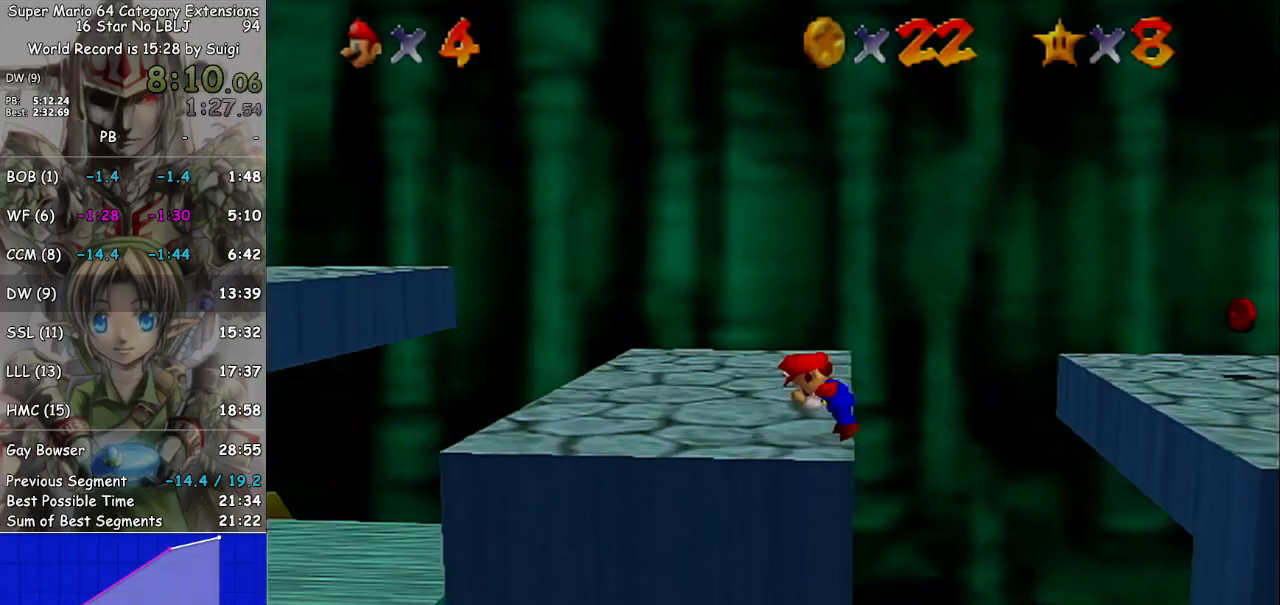
{"buttons": [], "left_stick": "up", "right_stick": "center", "events": [[67, "A", "up"], [67, "left_stick", "up-left"], [500, "left_stick", "up"]]}
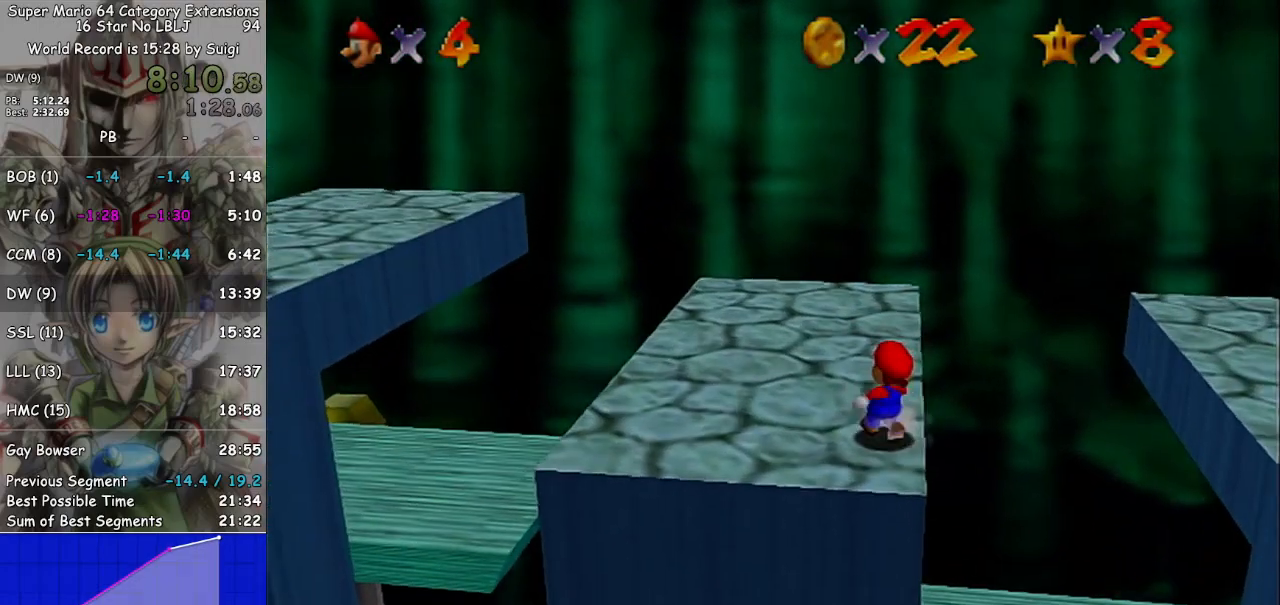
{"buttons": ["A"], "left_stick": "right", "right_stick": "center", "events": [[167, "left_stick", "up-right"], [267, "left_stick", "right"], [300, "A", "down"]]}
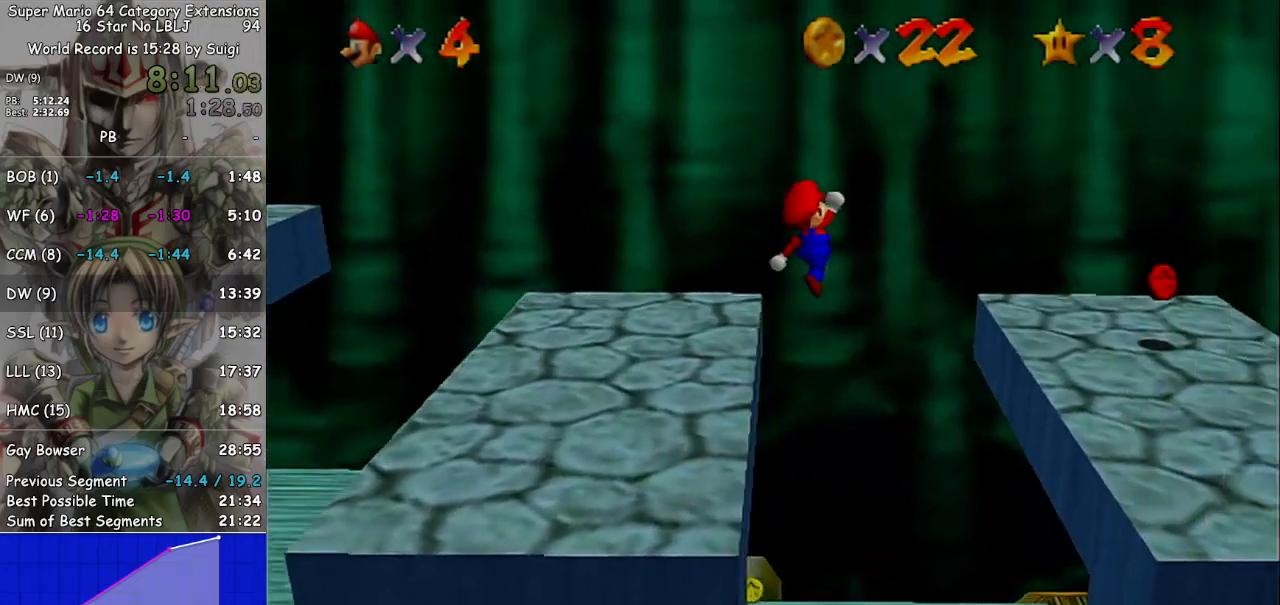
{"buttons": ["A"], "left_stick": "right", "right_stick": "center", "events": []}
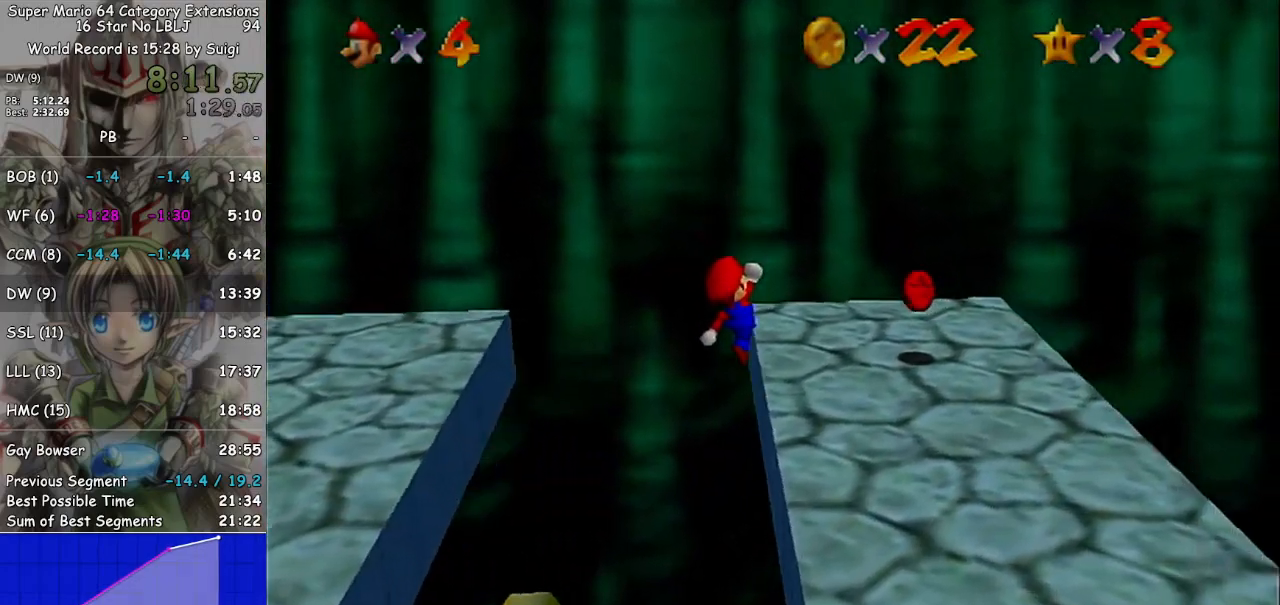
{"buttons": [], "left_stick": "down-left", "right_stick": "center", "events": [[133, "A", "up"], [267, "A", "down"], [333, "A", "up"], [433, "left_stick", "left"], [500, "left_stick", "down-left"]]}
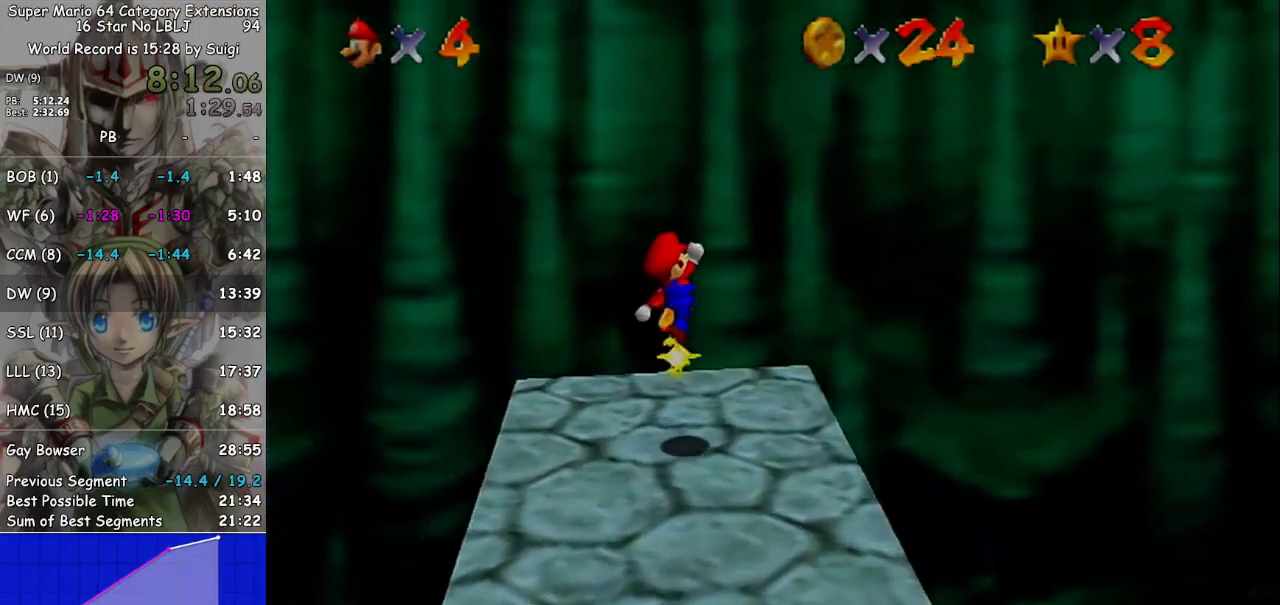
{"buttons": [], "left_stick": "down-left", "right_stick": "down-right", "events": [[267, "right_stick", "down-right"]]}